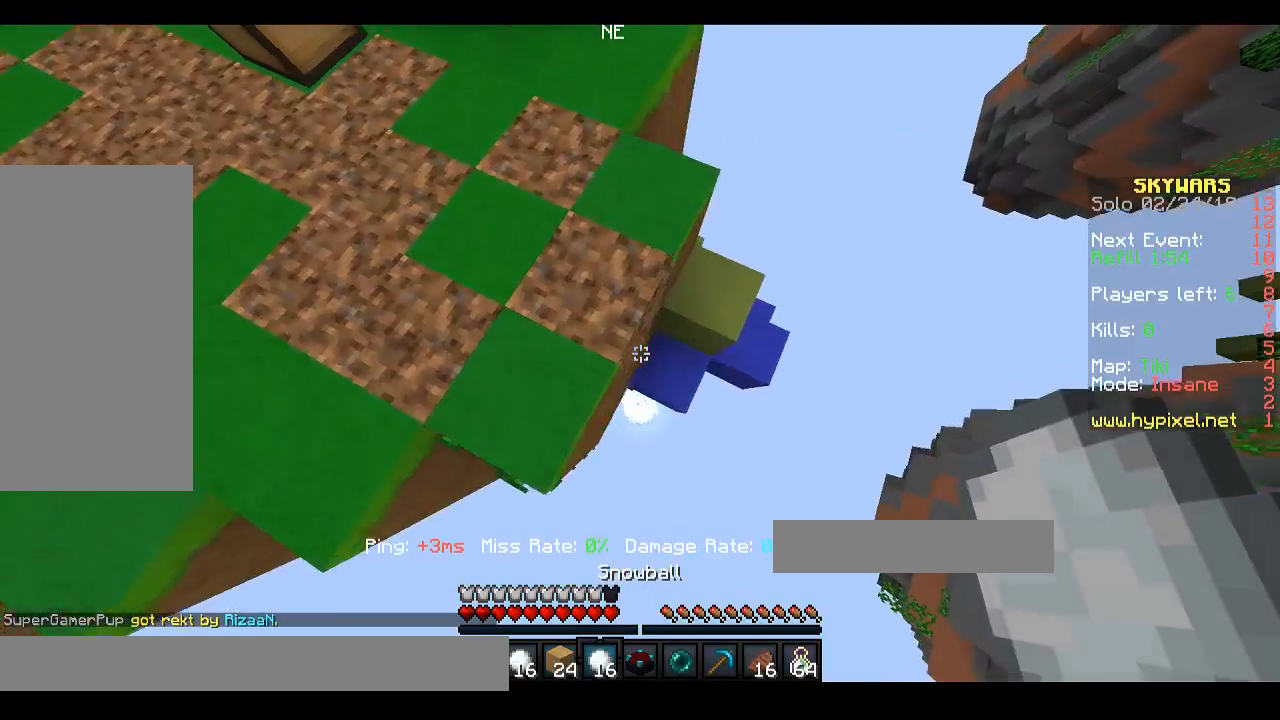
Gameplay with keyboard and mouse; each line is a JSON object with the keys and mouse buttons held at the frame after it. "events" lists presses ("down") and releases ("up") of "a", "d", "s", "space", "w", "mouse_left" and "mouse_right" between this image and that frame as [ms after this image, input, new state], when the widget could be followed in between. "mouse_left", "mouse_right" = the "left", "right" buttons of the "mouse" list. No other keys are recorded. Fast repeated clicks can show as one long hold. Mouse movement is not recorded.
{"keys": ["d", "s"], "mouse": [], "events": [[233, "mouse_right", "down"], [400, "d", "up"], [400, "s", "down"], [400, "space", "up"], [467, "mouse_right", "up"], [500, "d", "down"]]}
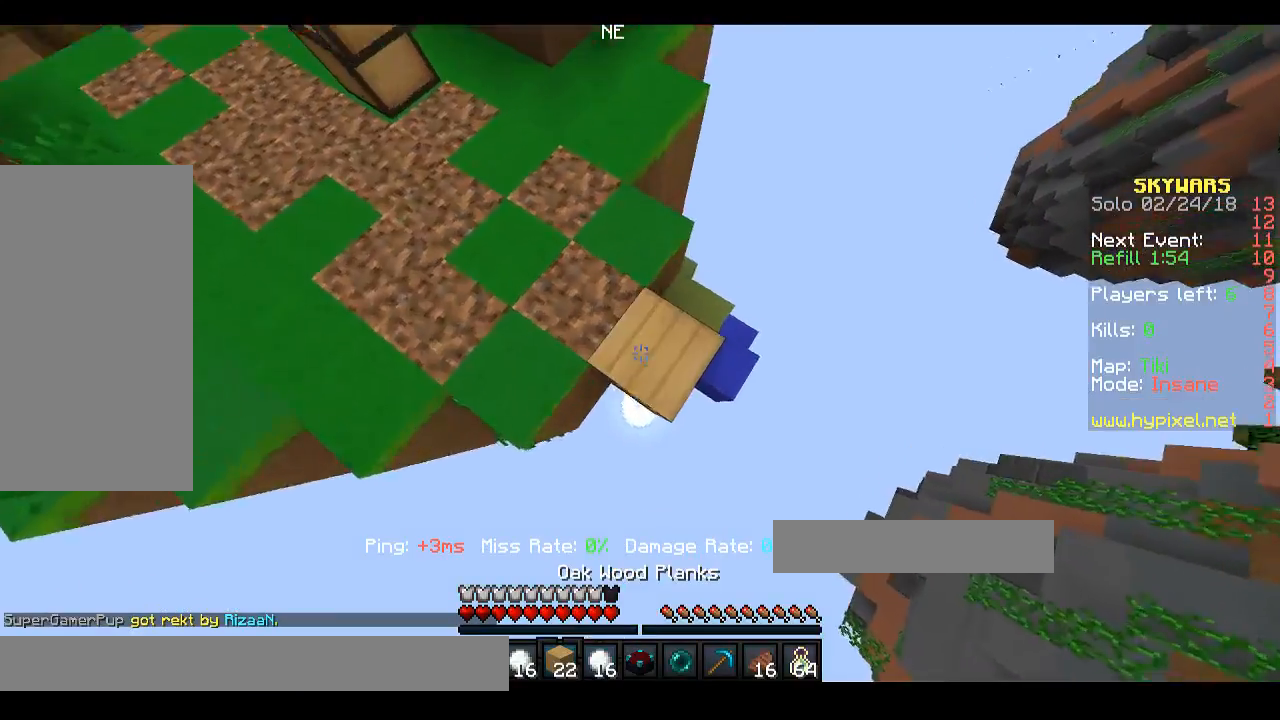
{"keys": ["d", "s"], "mouse": [], "events": [[33, "mouse_right", "down"], [133, "mouse_right", "up"]]}
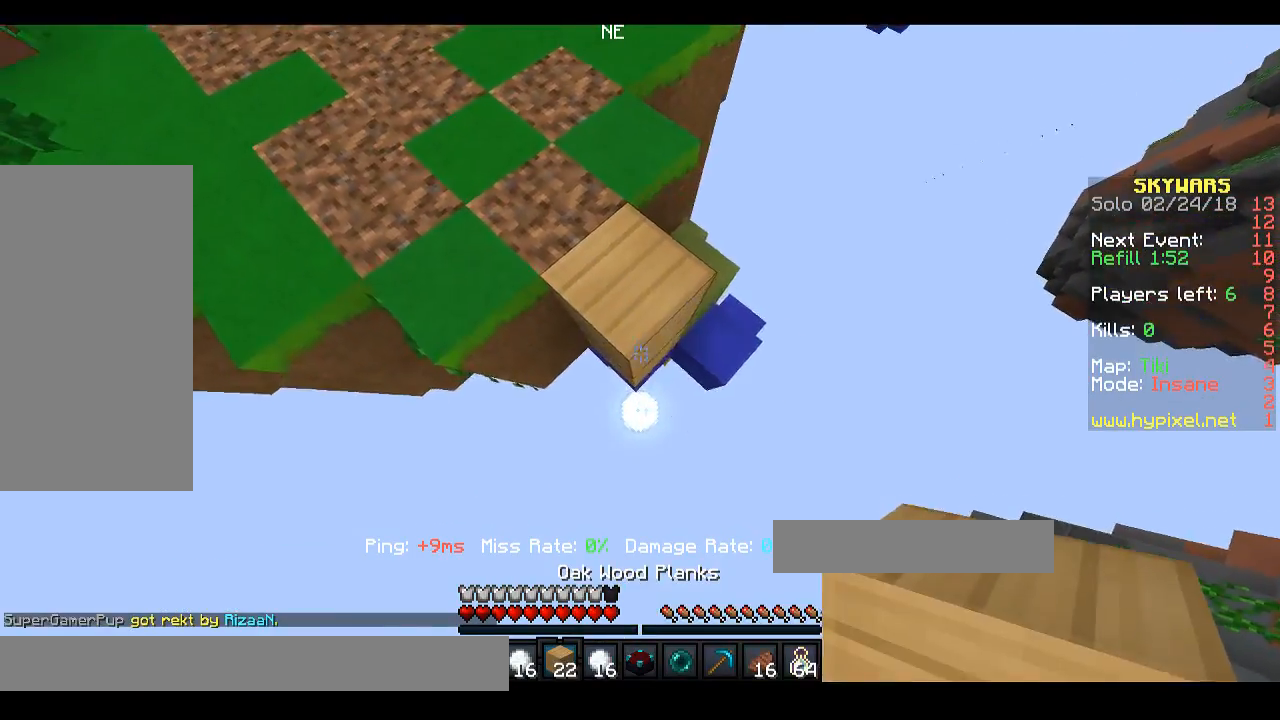
{"keys": ["d", "s", "space"], "mouse": ["right"], "events": [[67, "mouse_right", "down"], [100, "space", "down"], [133, "mouse_right", "up"], [200, "mouse_right", "down"], [233, "s", "up"], [267, "mouse_right", "up"], [333, "mouse_right", "down"], [400, "mouse_right", "up"], [467, "mouse_right", "down"], [500, "s", "down"]]}
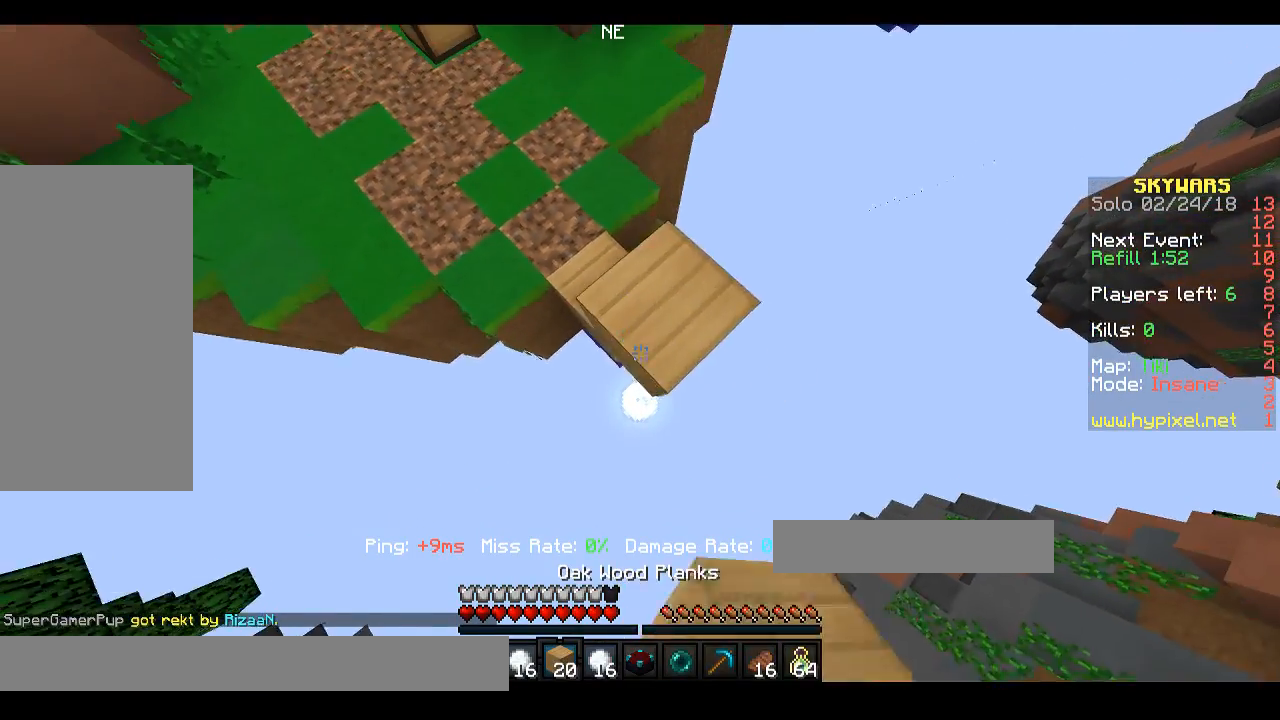
{"keys": ["d", "s", "space"], "mouse": []}
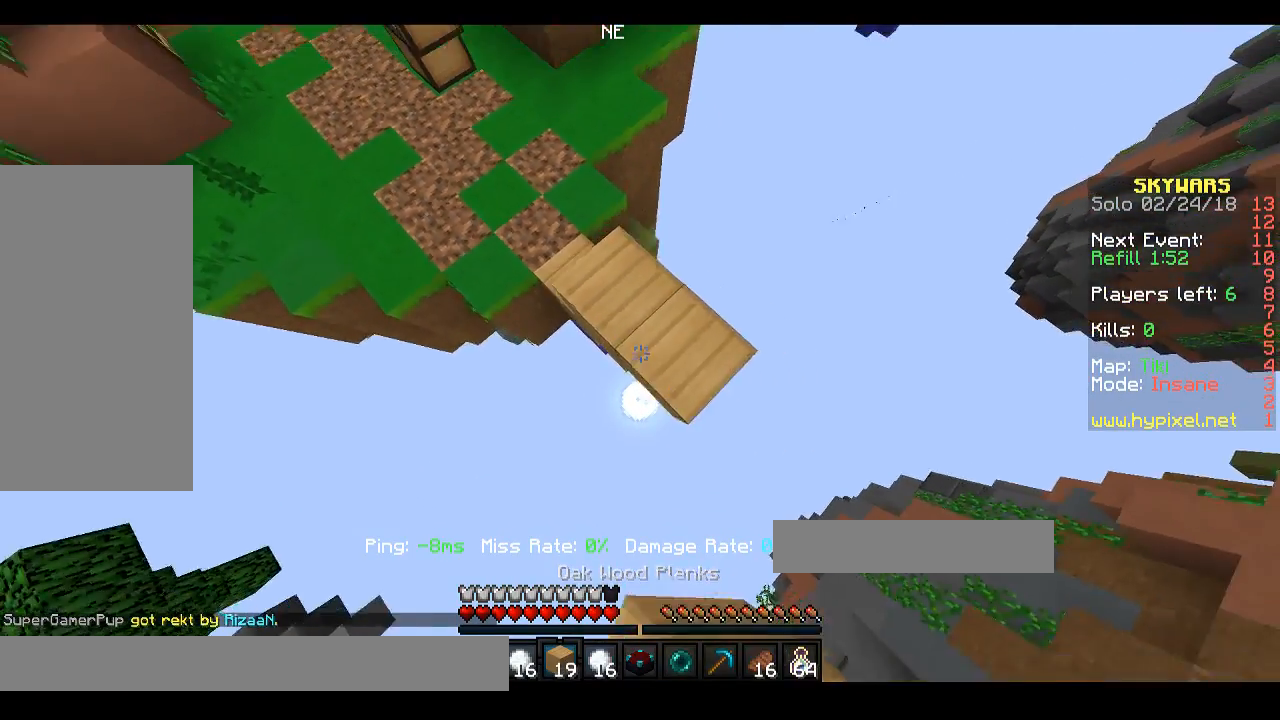
{"keys": ["d", "s"], "mouse": [], "events": [[33, "mouse_right", "down"], [133, "mouse_right", "up"], [167, "space", "up"], [200, "mouse_right", "down"], [300, "mouse_right", "up"]]}
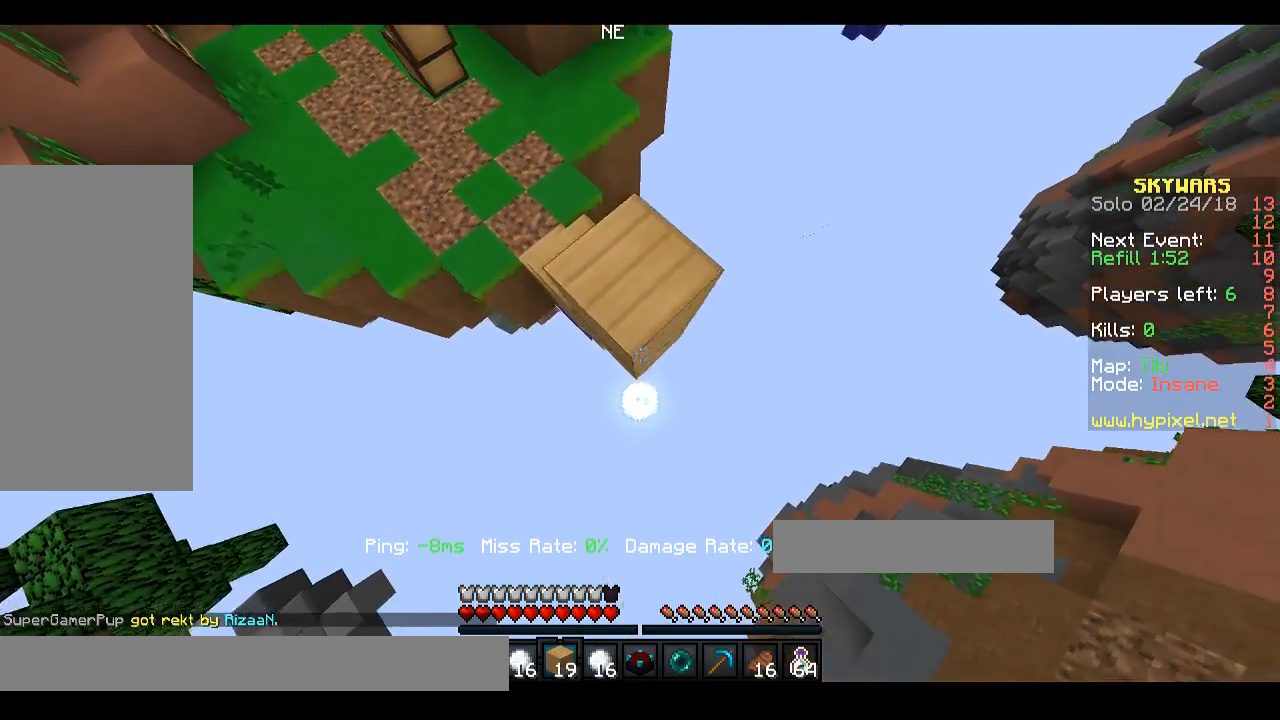
{"keys": ["d", "s"], "mouse": [], "events": [[33, "space", "down"], [200, "mouse_right", "down"], [200, "space", "up"], [267, "mouse_right", "up"], [367, "mouse_right", "down"], [433, "mouse_right", "up"]]}
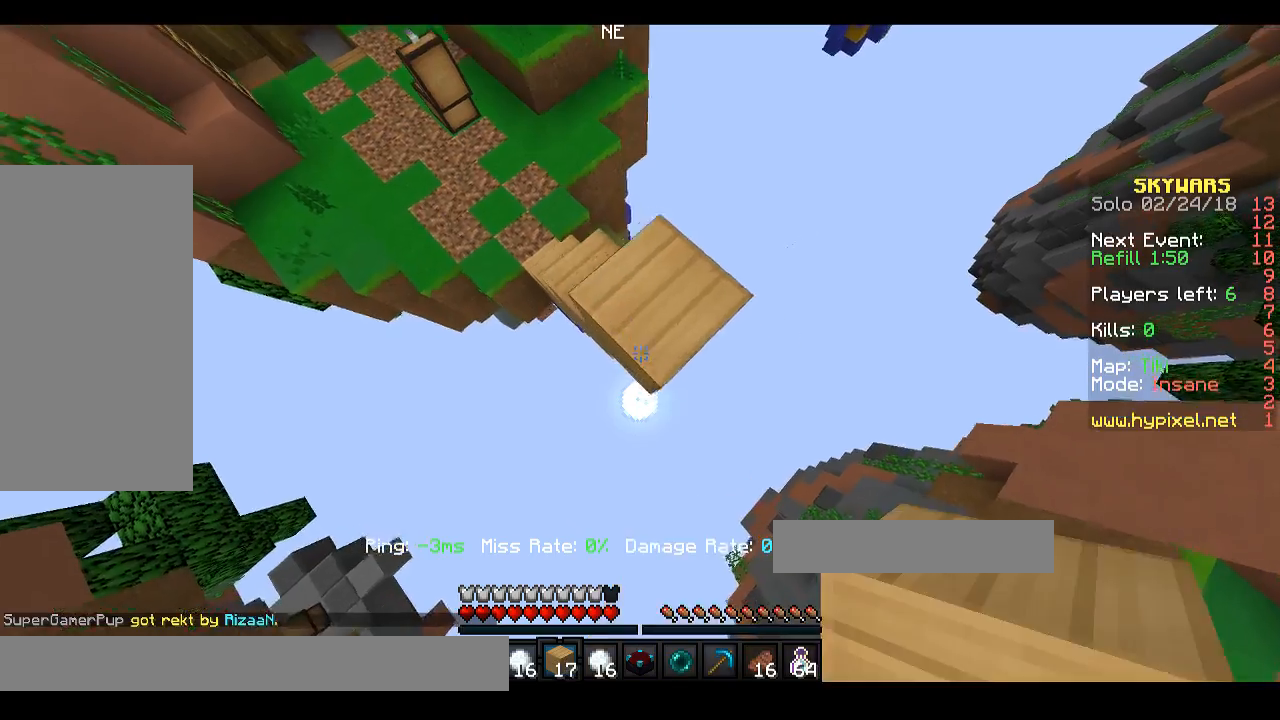
{"keys": ["d", "s"], "mouse": [], "events": [[133, "mouse_right", "down"], [233, "mouse_right", "up"]]}
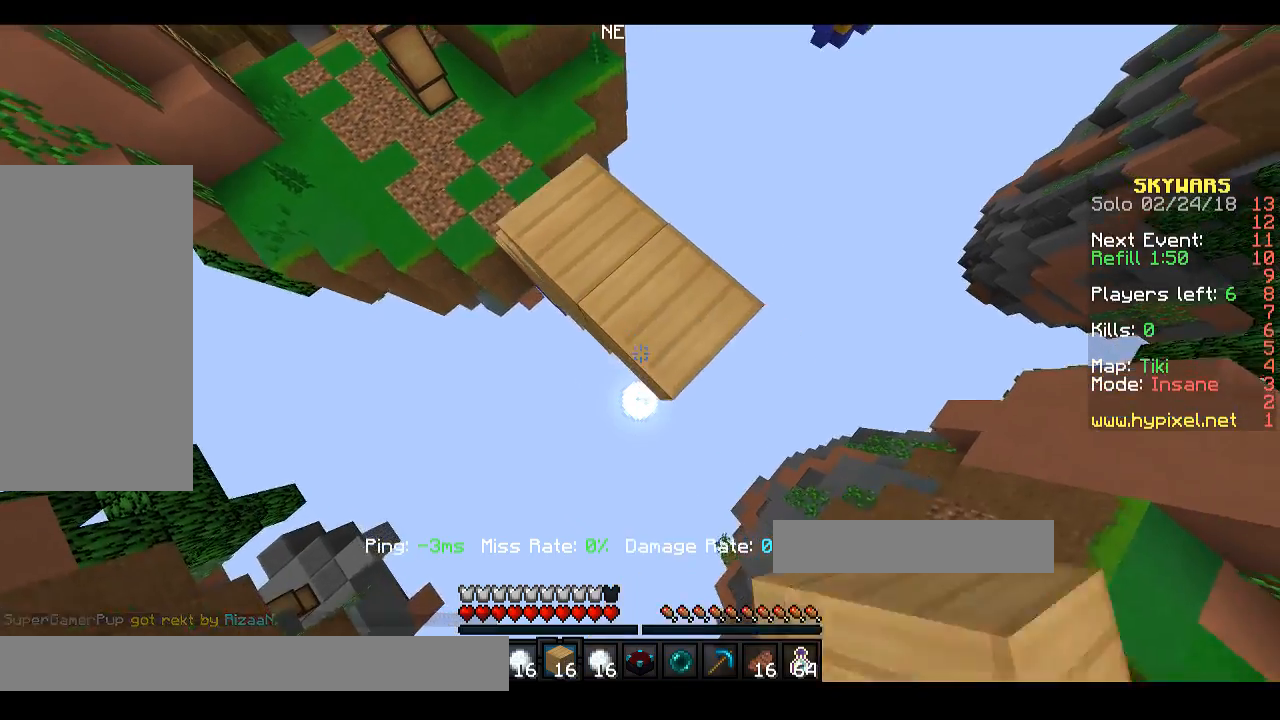
{"keys": ["d", "s"], "mouse": ["right"], "events": [[433, "mouse_right", "down"]]}
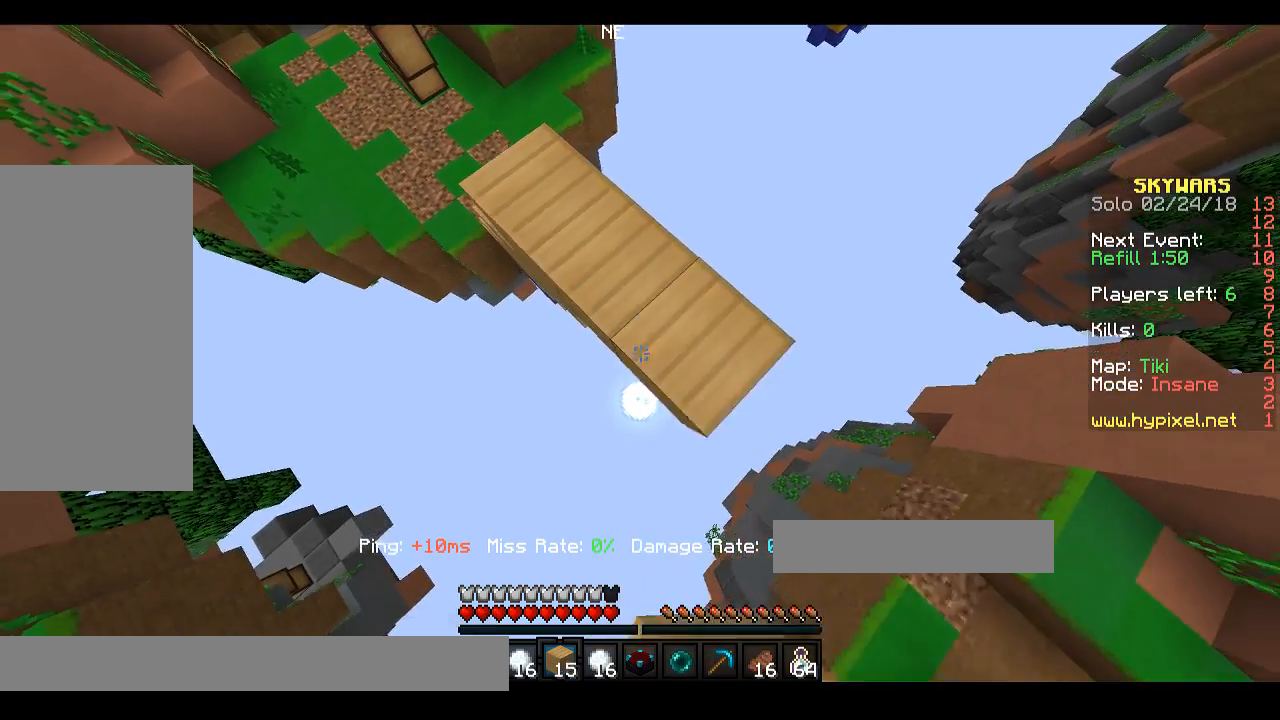
{"keys": ["d", "s"], "mouse": [], "events": [[33, "mouse_right", "up"], [333, "mouse_right", "down"], [433, "mouse_right", "up"]]}
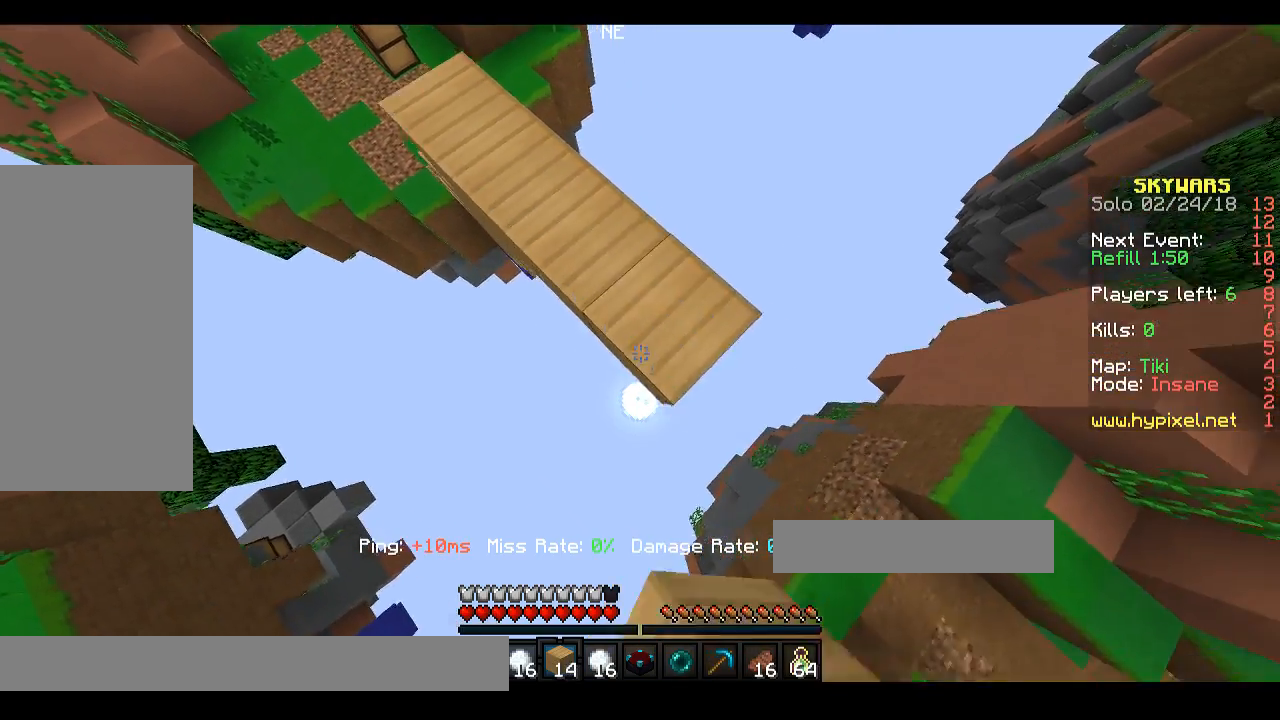
{"keys": ["a"], "mouse": [], "events": [[200, "mouse_right", "down"], [300, "d", "up"], [300, "mouse_right", "up"], [300, "s", "up"], [433, "a", "down"]]}
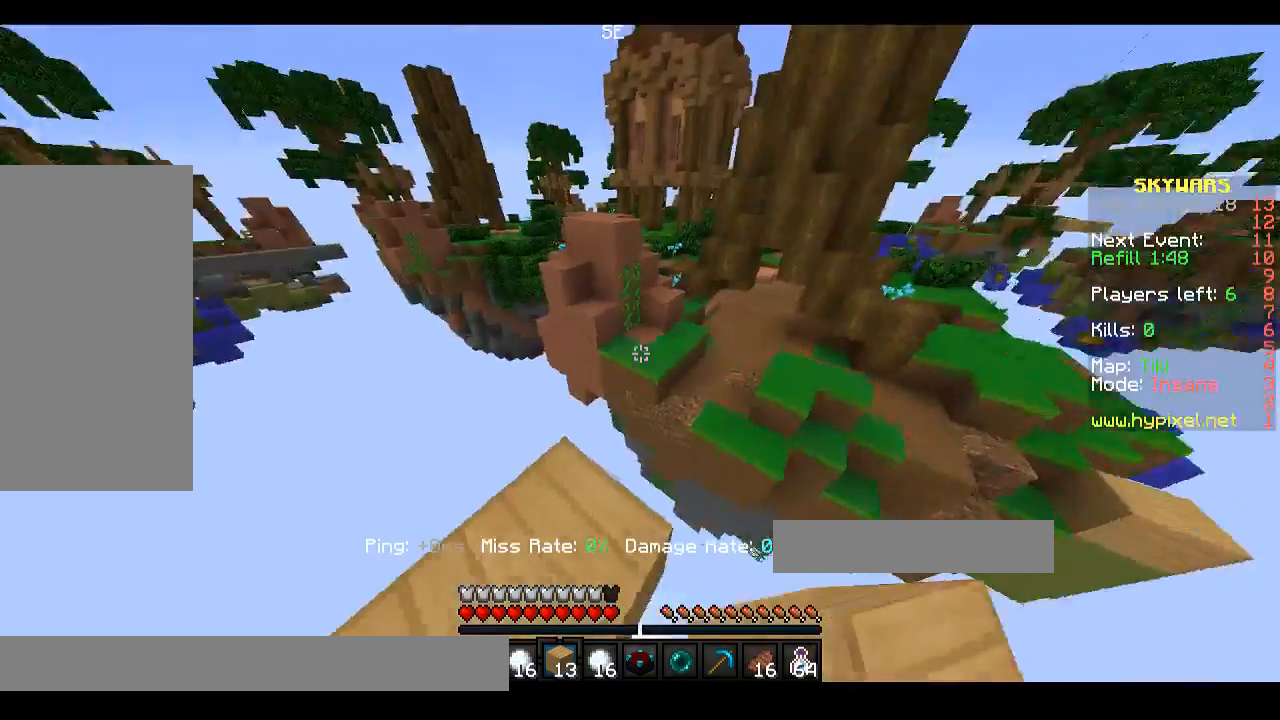
{"keys": ["w"], "mouse": ["left"], "events": [[100, "a", "up"], [300, "w", "down"], [467, "mouse_left", "down"]]}
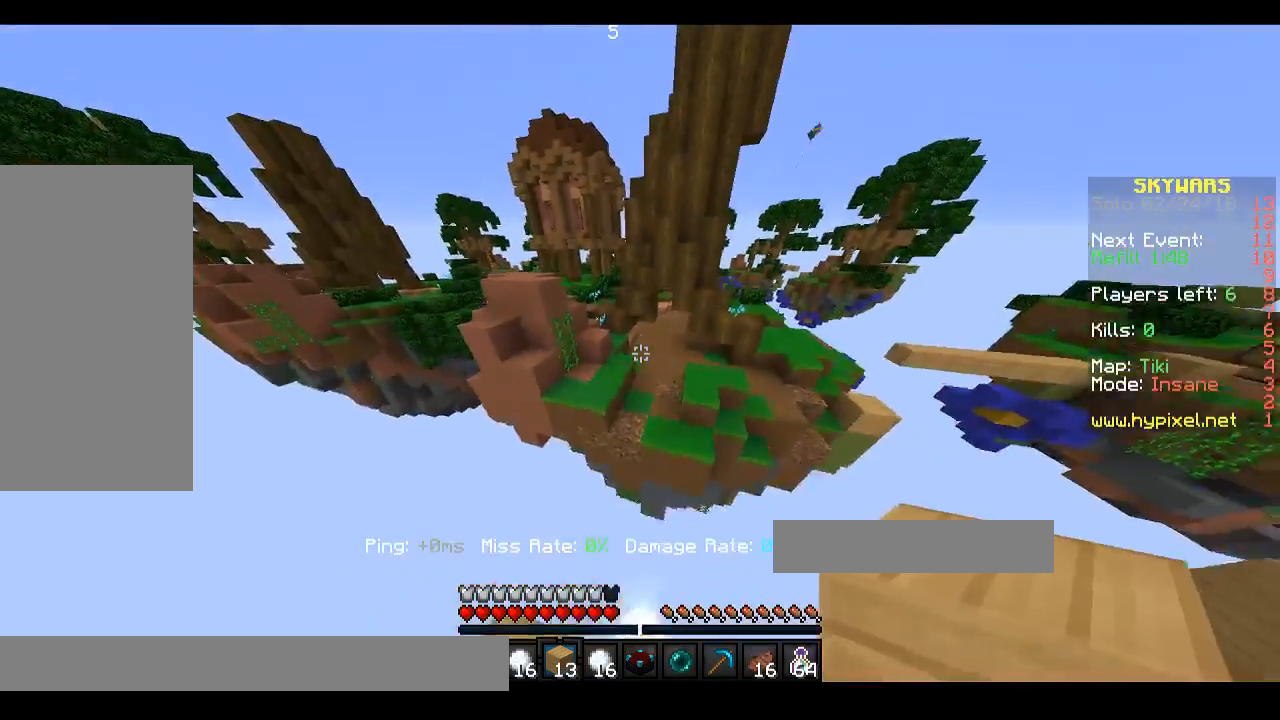
{"keys": ["w"], "mouse": []}
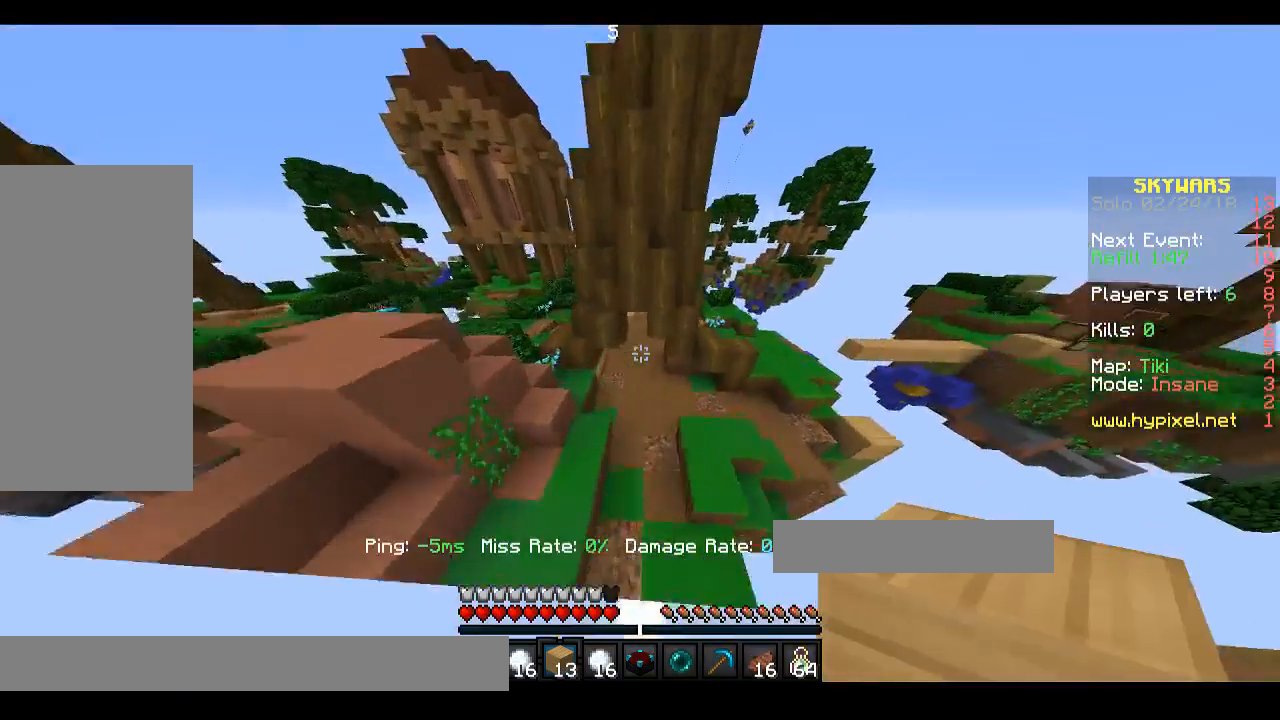
{"keys": ["w"], "mouse": [], "events": []}
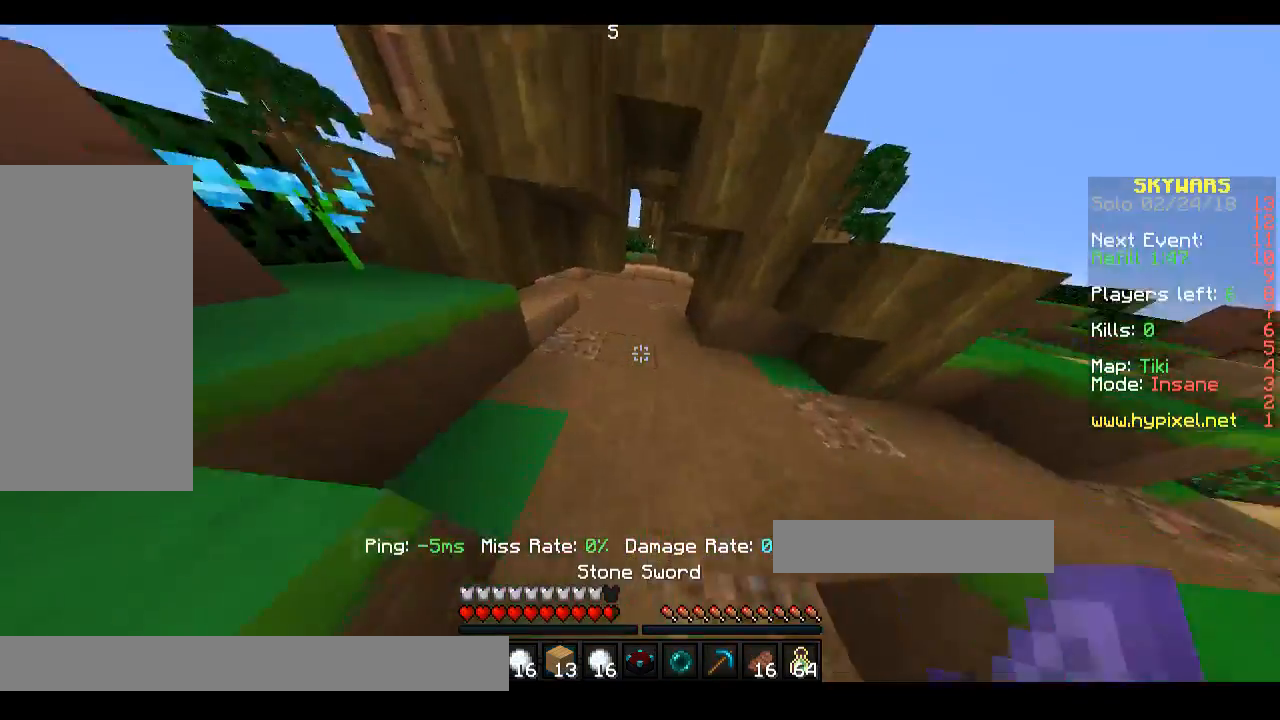
{"keys": ["w"], "mouse": [], "events": []}
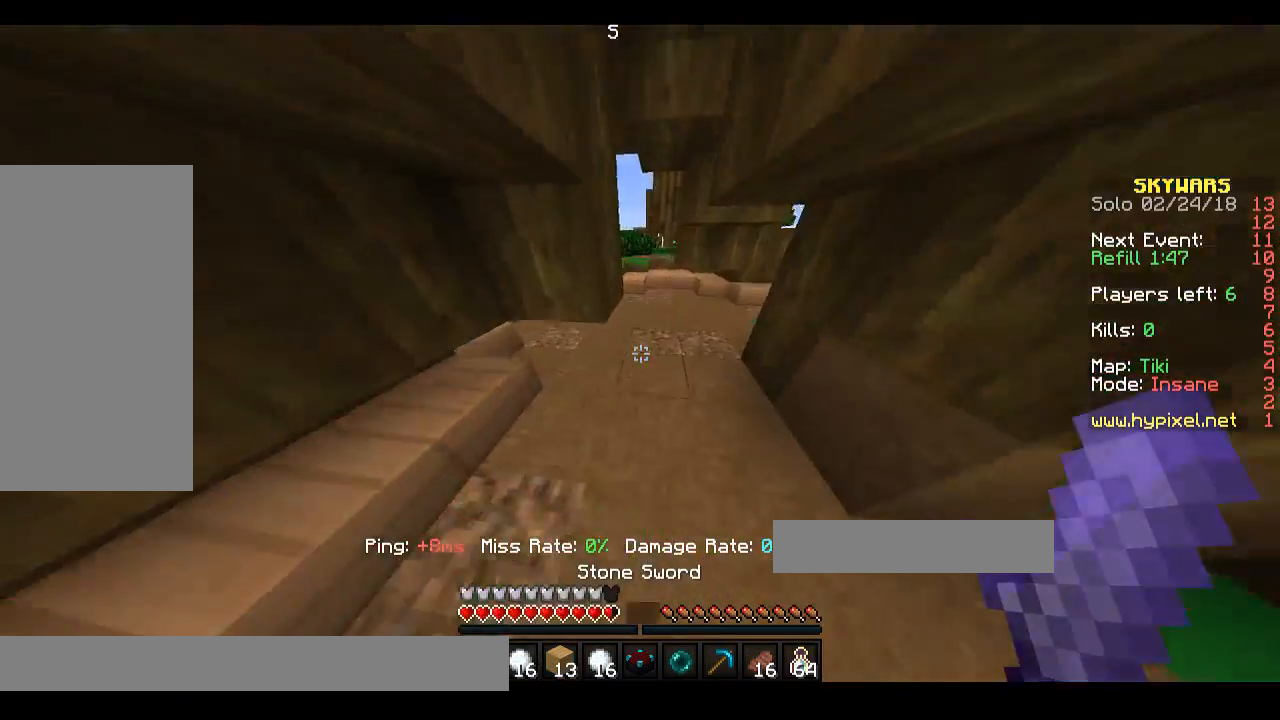
{"keys": ["w"], "mouse": [], "events": []}
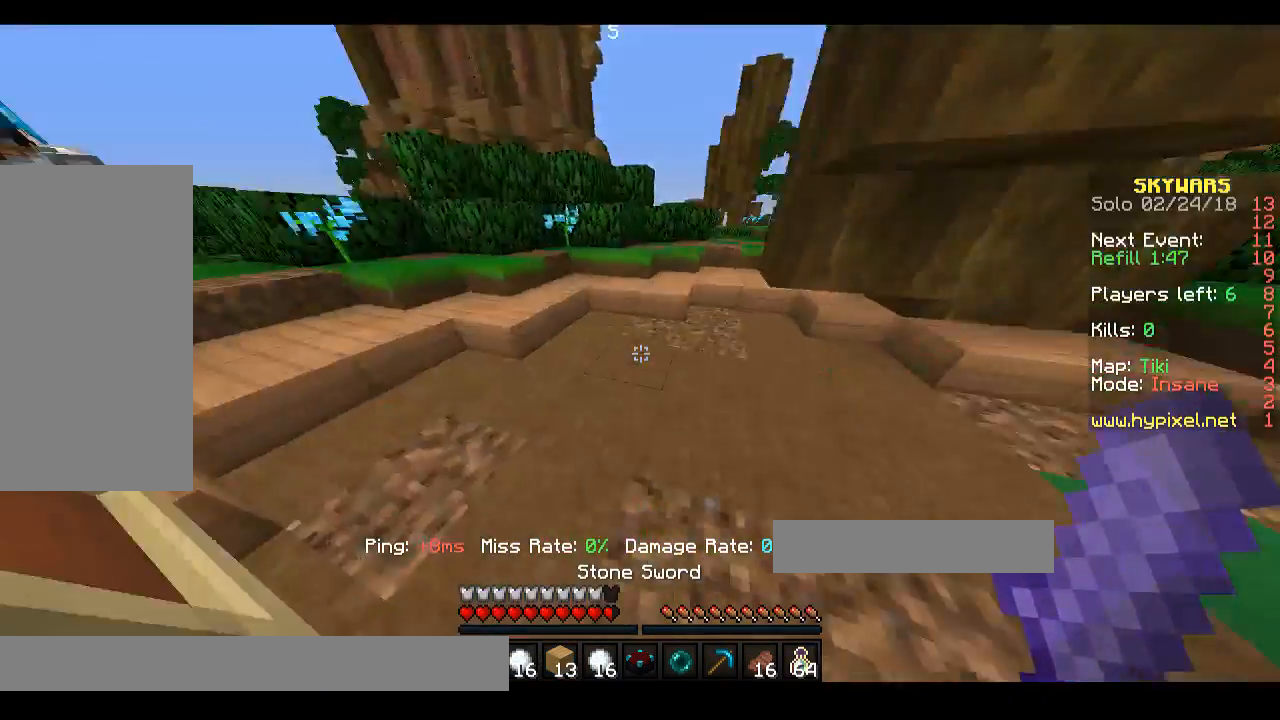
{"keys": ["w"], "mouse": [], "events": []}